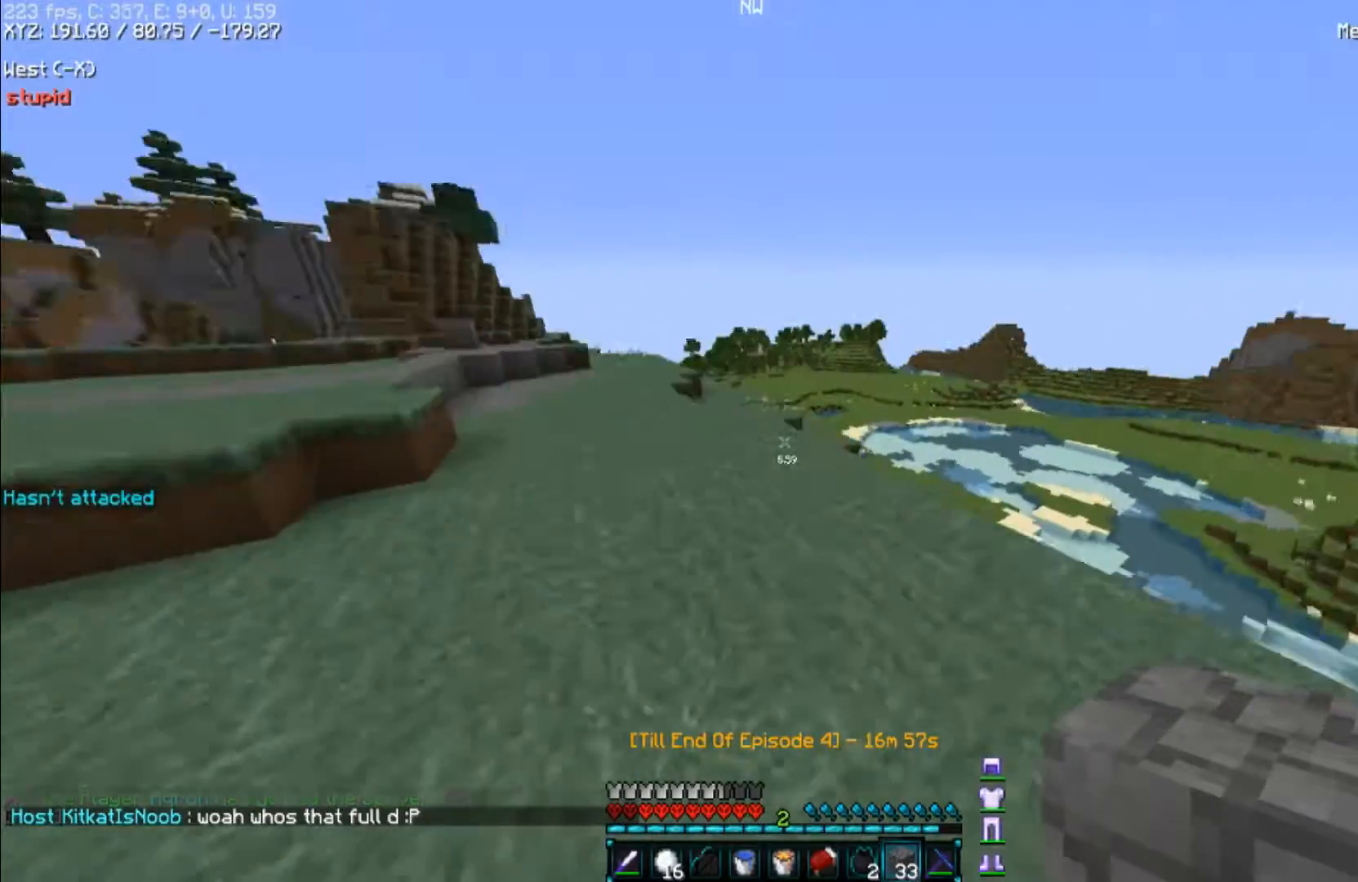
Gameplay with keyboard and mouse; each line is a JSON object with the keys and mouse buttons held at the frame after it. "events" lists presses ("down") and releases ("up") of "a", "d", "s", "space", "w", "mouse_left" and "mouse_right" between this image and that frame as [ms after this image, input, new state], when the widget could be followed in between. "mouse_left", "mouse_right" = the "left", "right" buttons of the "mouse" list. No other keys are recorded. Fast repeated clicks can show as one long hold. Mouse movement is not recorded.
{"keys": ["a", "space", "w"], "mouse": [], "events": [[67, "space", "up"], [367, "space", "down"], [467, "a", "down"]]}
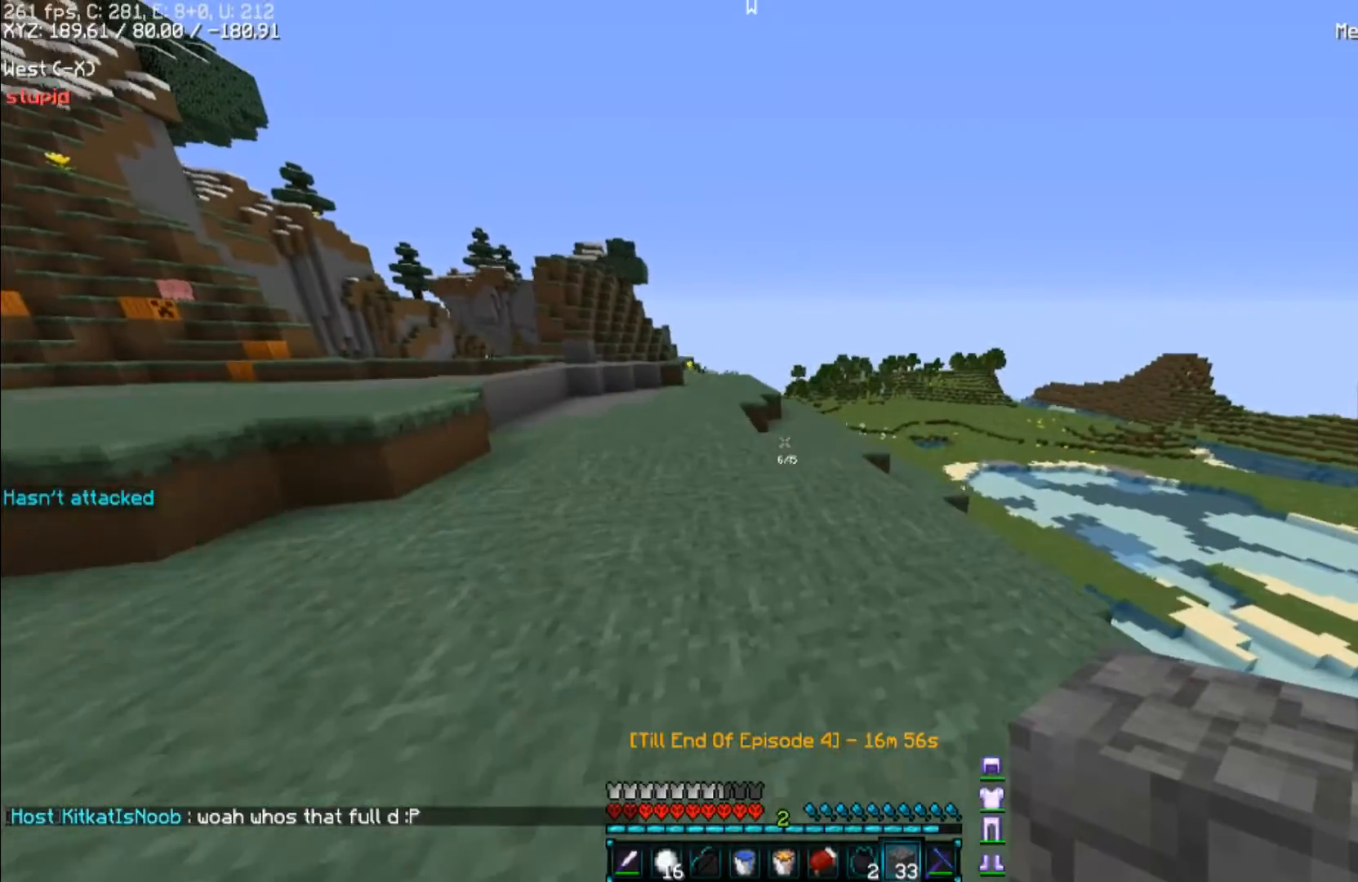
{"keys": ["space", "w"], "mouse": [], "events": [[133, "a", "up"]]}
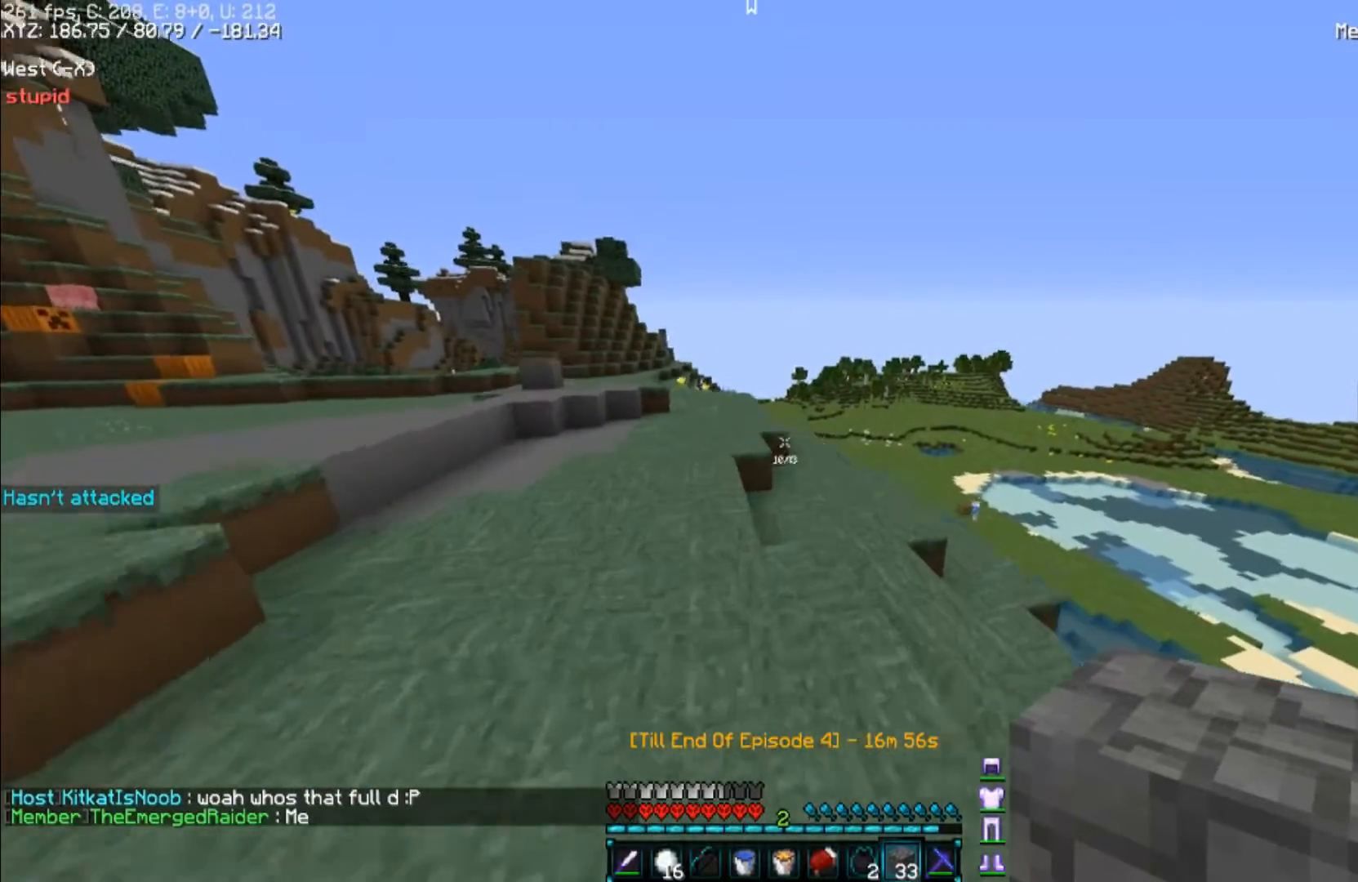
{"keys": ["a", "space", "w"], "mouse": [], "events": [[433, "a", "down"]]}
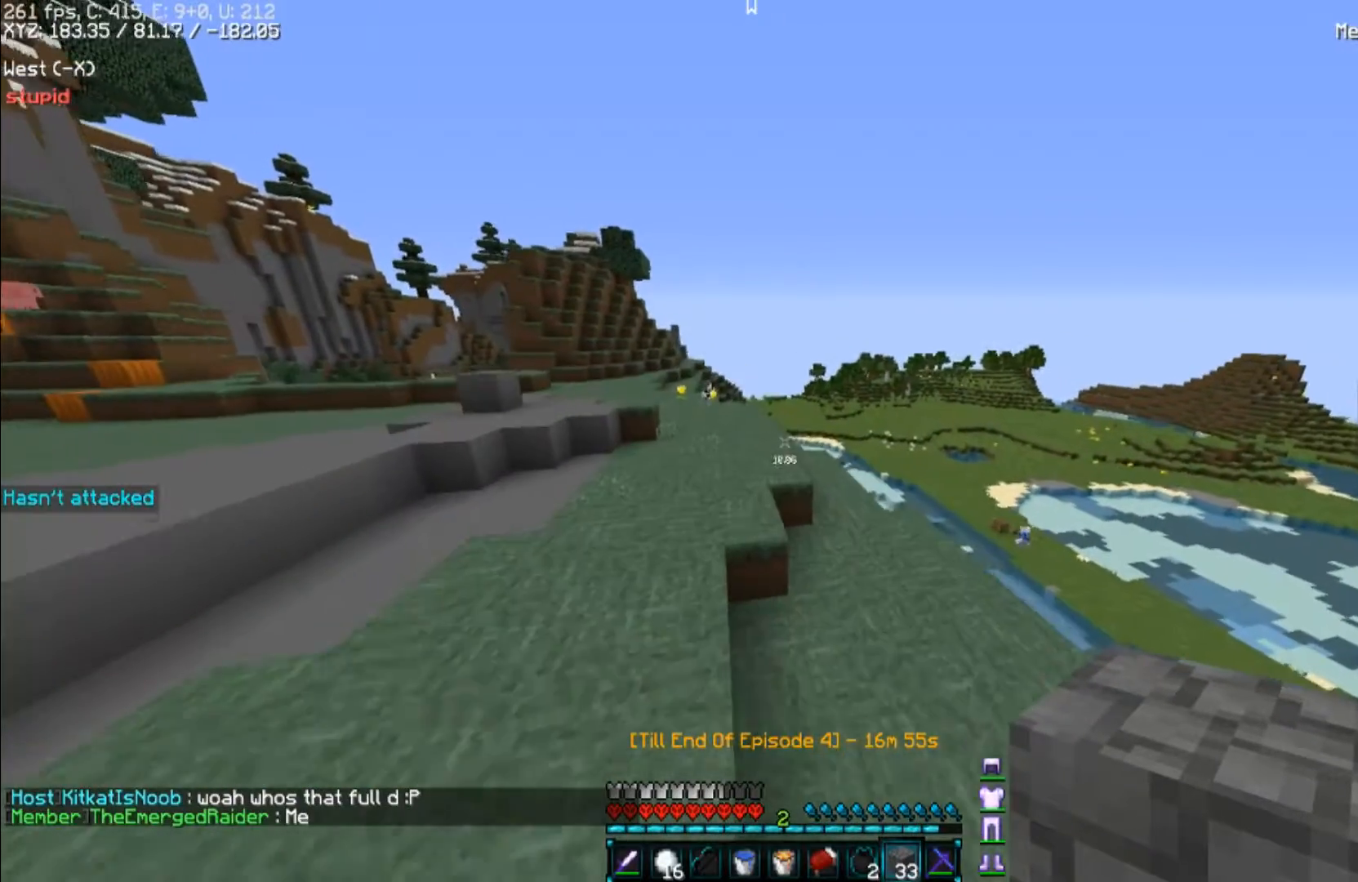
{"keys": ["space", "w"], "mouse": [], "events": [[100, "a", "up"]]}
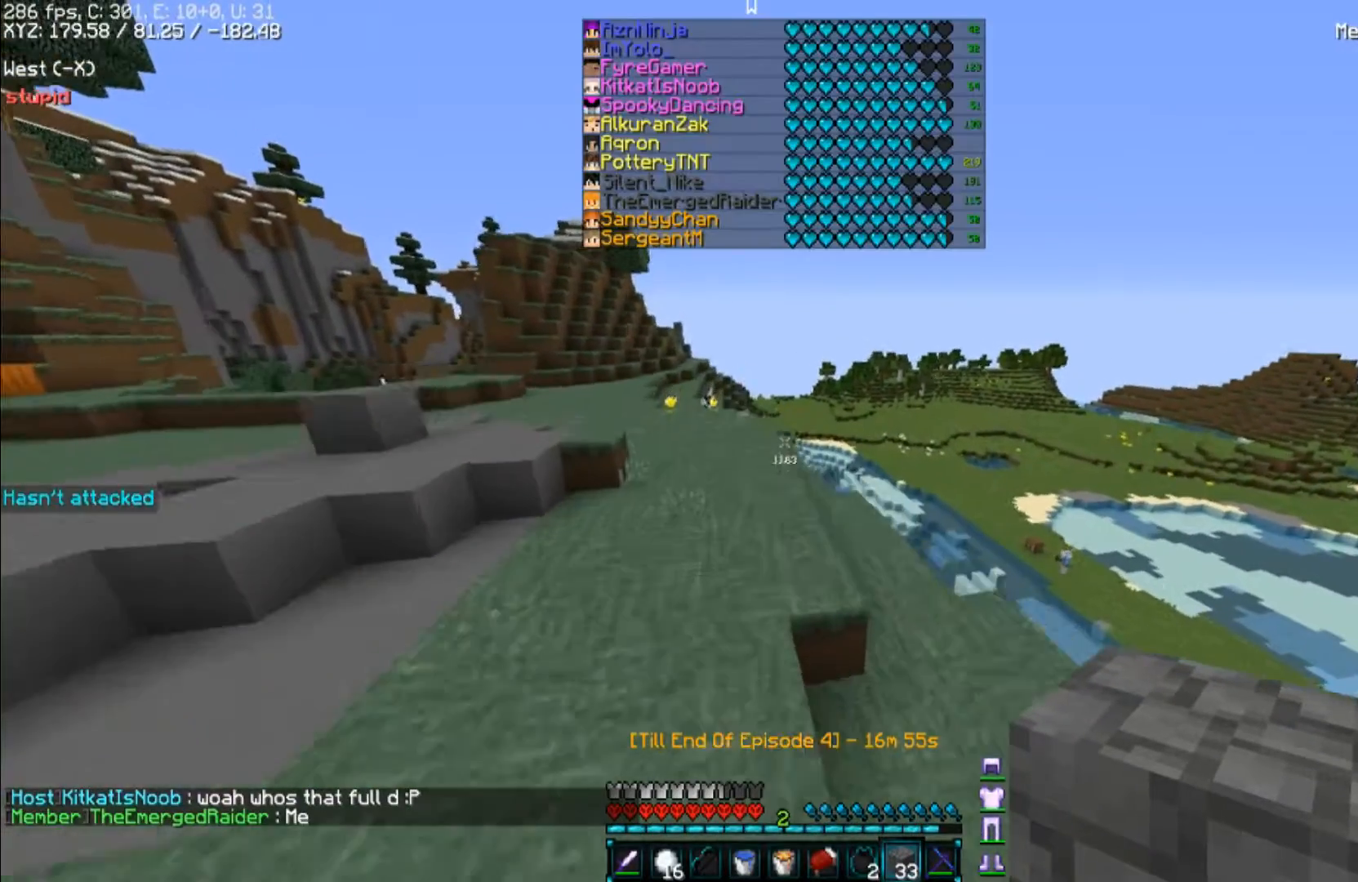
{"keys": ["d", "space", "w"], "mouse": [], "events": [[300, "d", "down"]]}
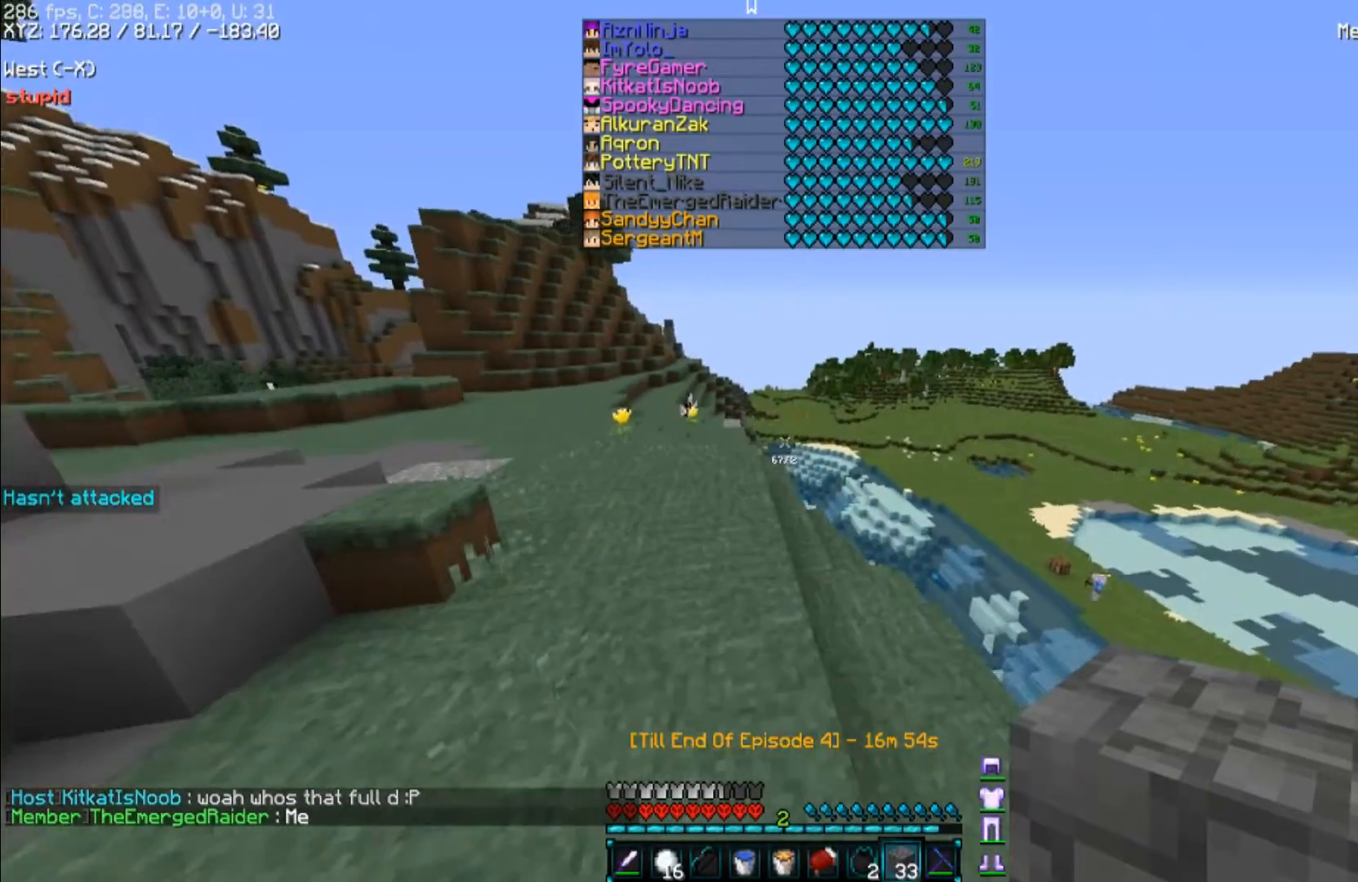
{"keys": [], "mouse": [], "events": [[33, "d", "up"], [67, "space", "up"], [233, "w", "up"]]}
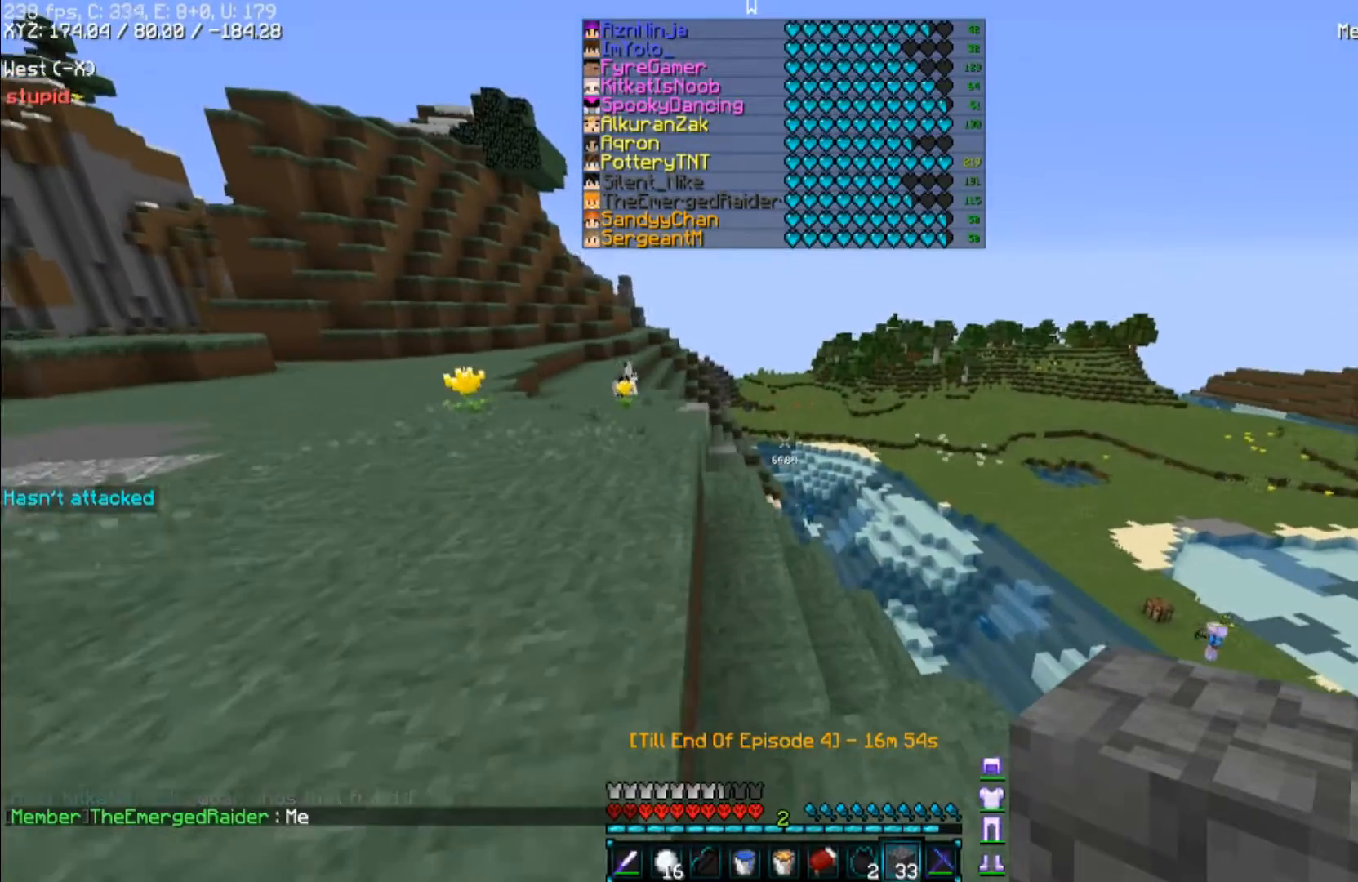
{"keys": [], "mouse": [], "events": []}
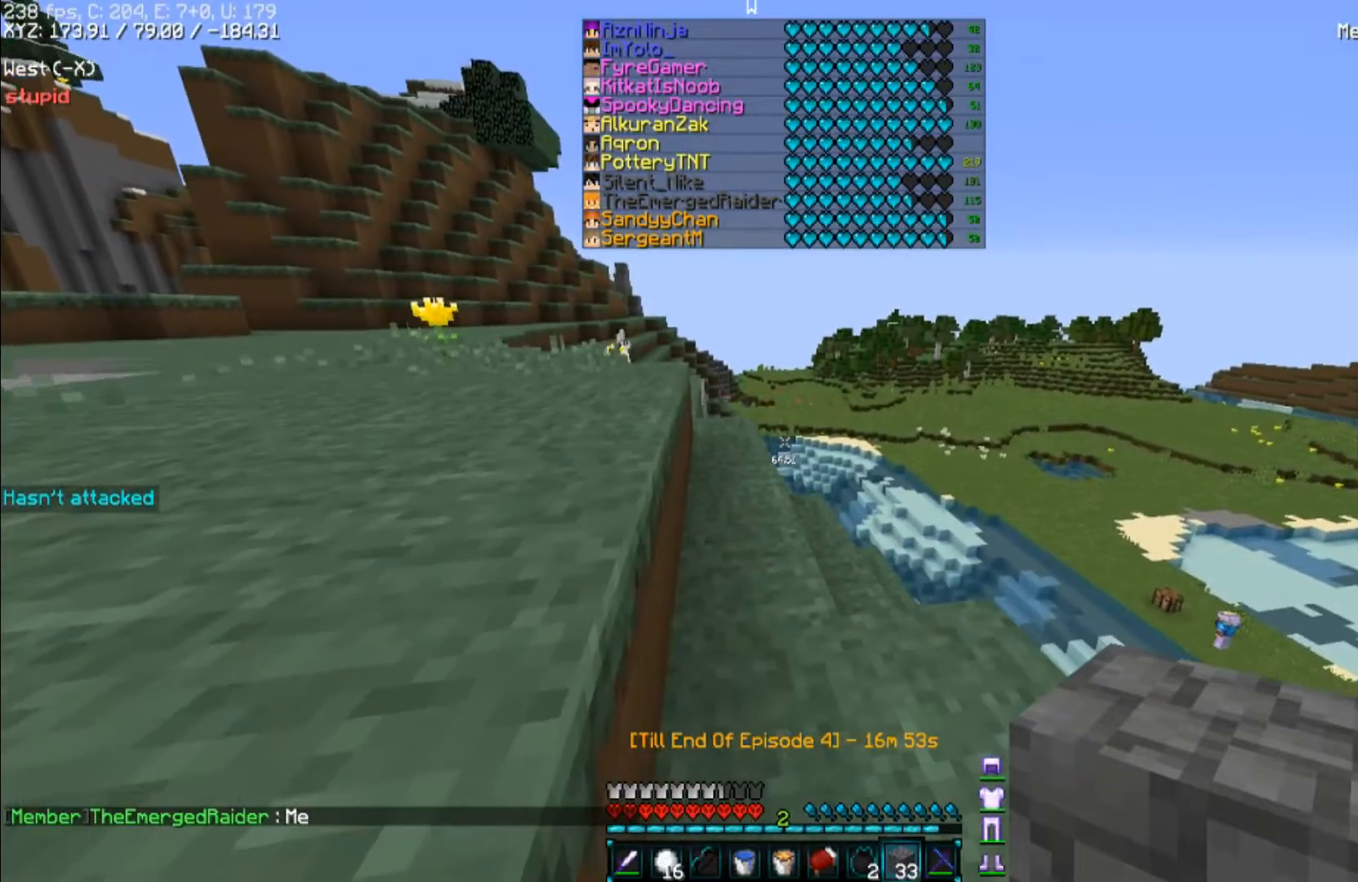
{"keys": [], "mouse": [], "events": [[67, "a", "down"], [100, "space", "down"], [267, "space", "up"], [500, "a", "up"]]}